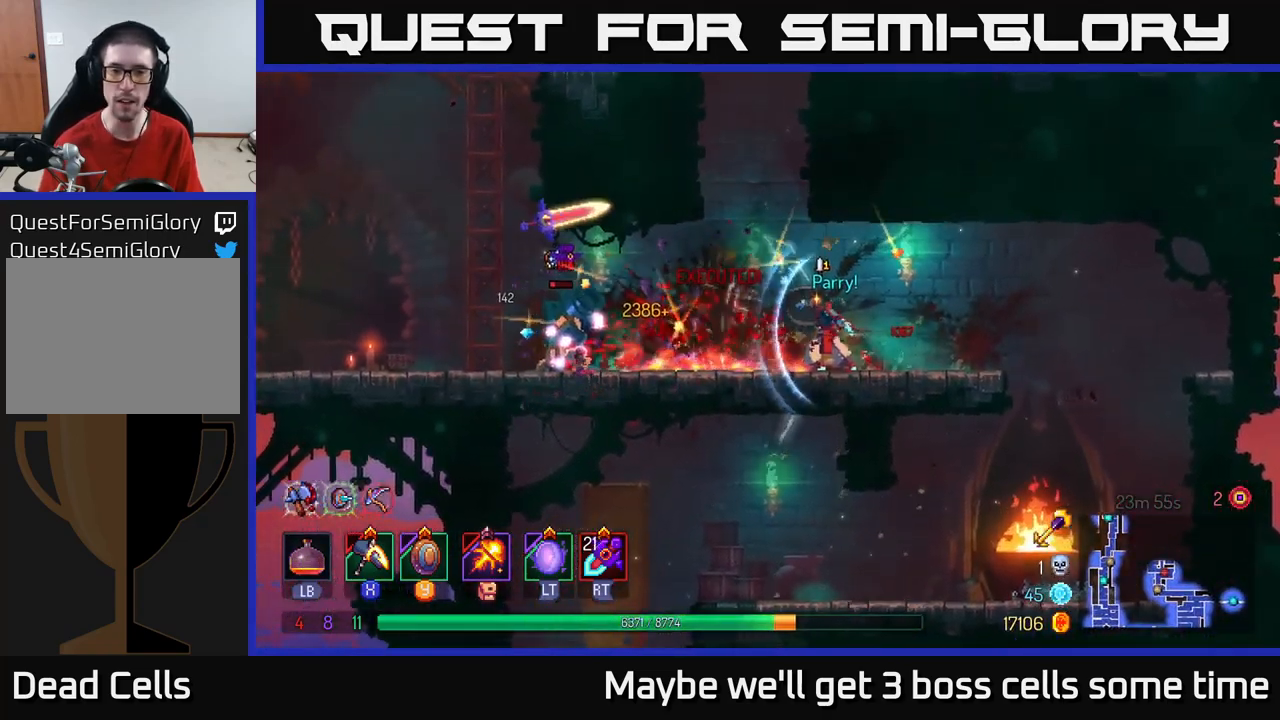
Gameplay with a controller (Xbox layout); each line is a JSON object with the inputs held at the frame after it. "events" lists button and stick changes between this image and that frame as [ms after this image, input, new state], when the widget could be followed in between. Not read: L3 R3.
{"buttons": ["X"], "left_stick": "center", "right_stick": "center", "events": [[33, "left_stick", "left"], [66, "X", "down"], [500, "left_stick", "center"]]}
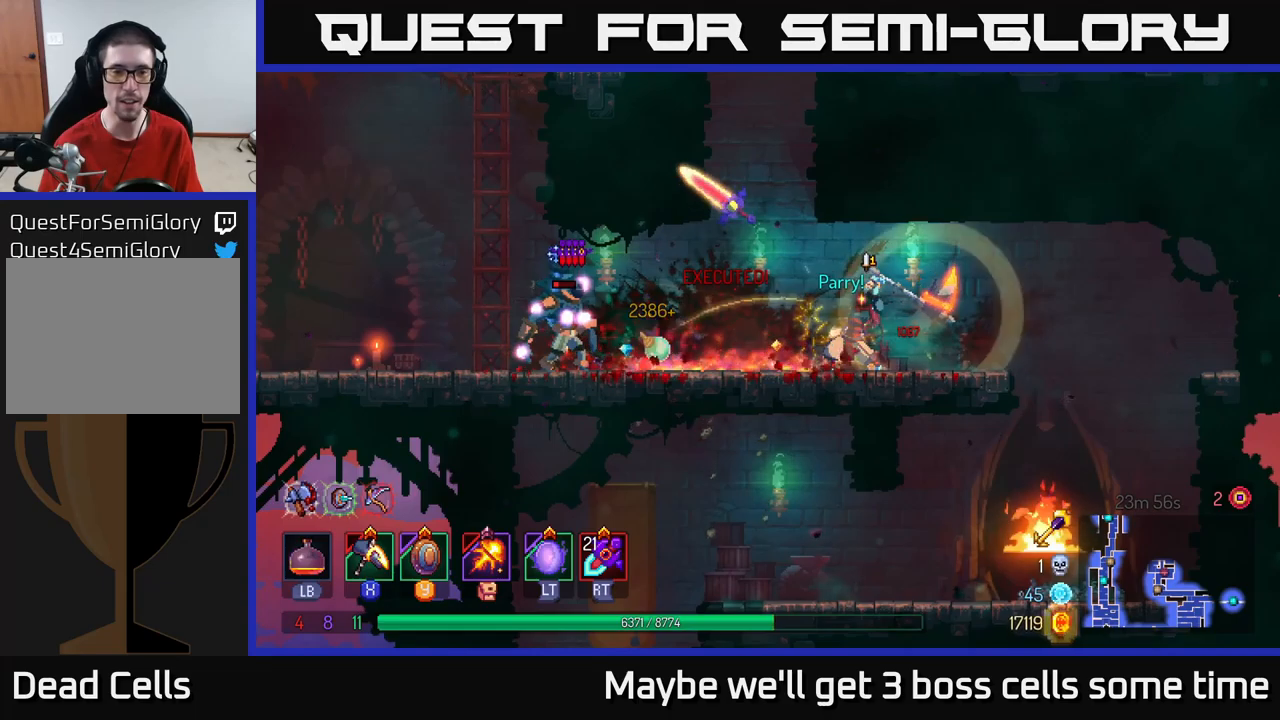
{"buttons": [], "left_stick": "left", "right_stick": "center", "events": [[150, "X", "up"], [200, "left_stick", "left"]]}
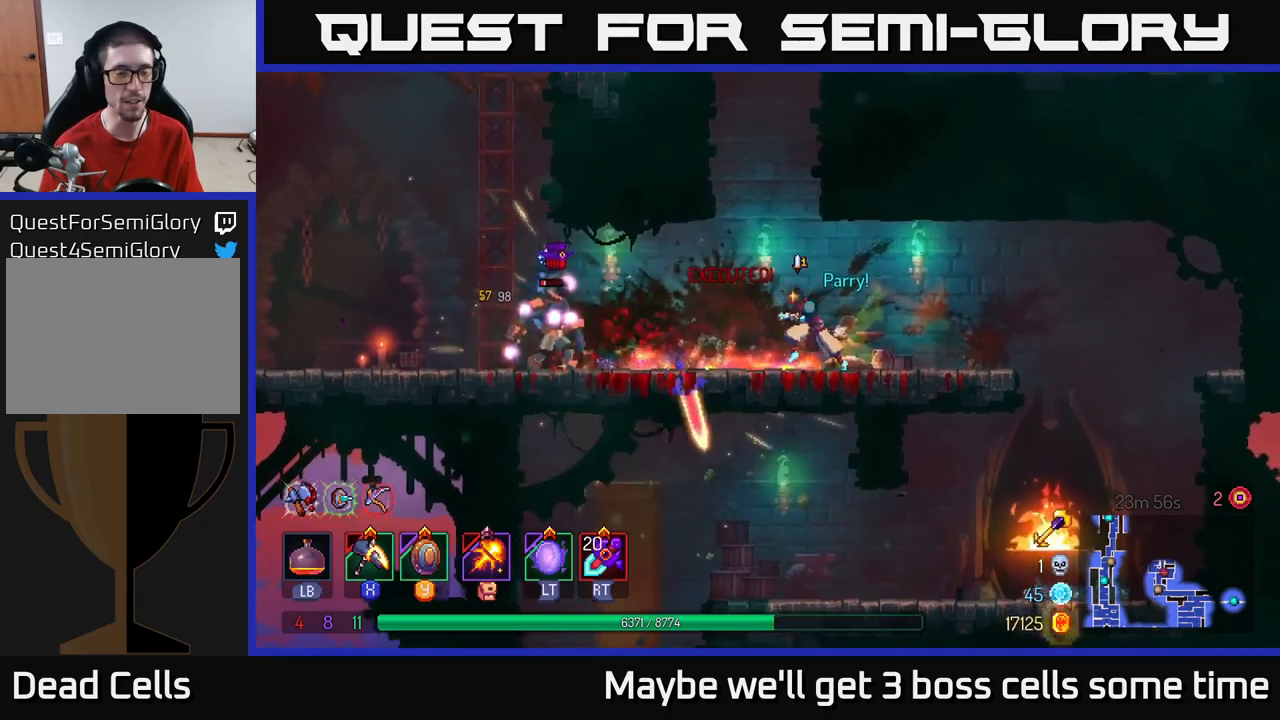
{"buttons": [], "left_stick": "left", "right_stick": "center", "events": [[267, "B", "down"], [383, "B", "up"]]}
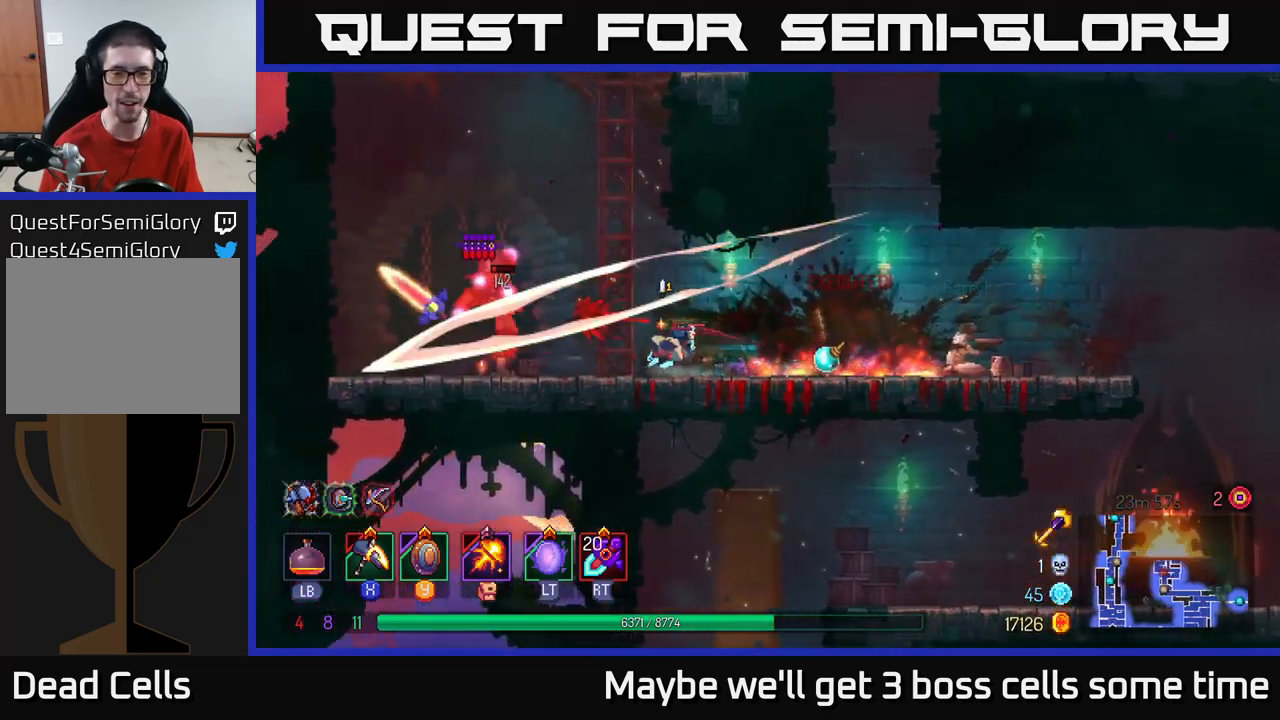
{"buttons": [], "left_stick": "center", "right_stick": "center", "events": [[133, "X", "down"], [267, "X", "up"], [467, "left_stick", "center"]]}
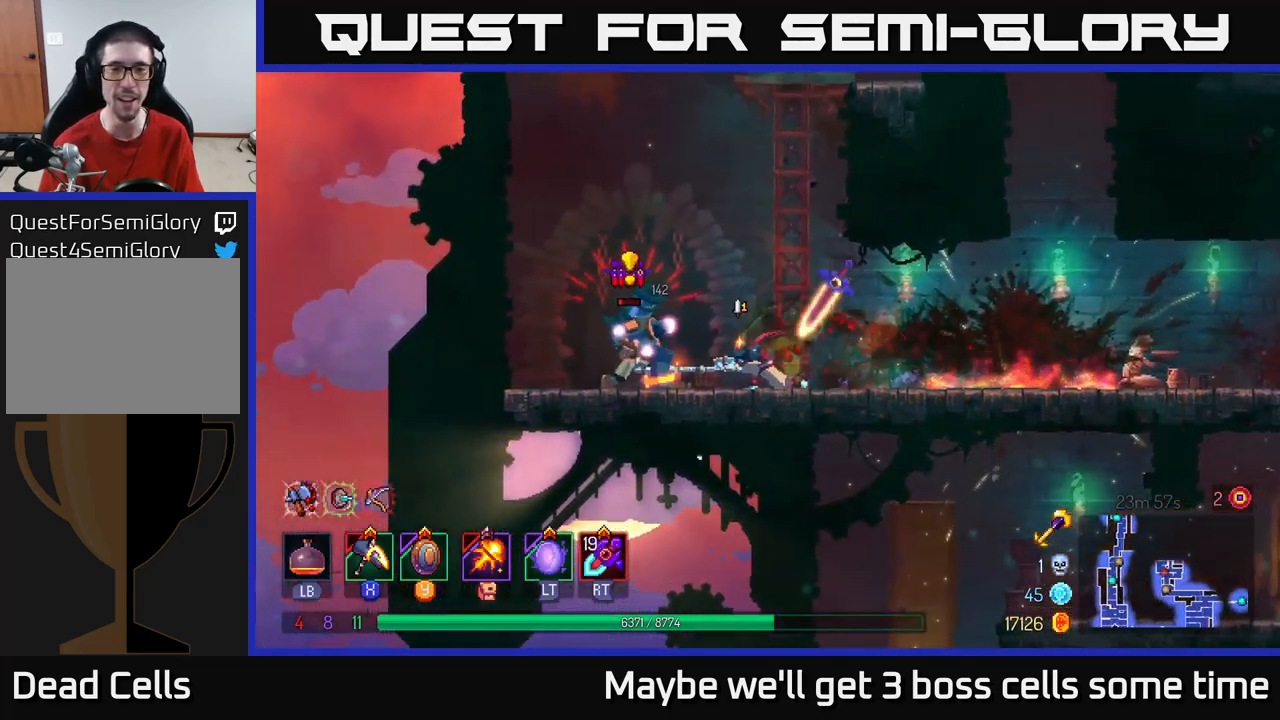
{"buttons": ["A"], "left_stick": "up-left", "right_stick": "center", "events": [[317, "left_stick", "left"], [417, "A", "down"], [500, "left_stick", "up-left"]]}
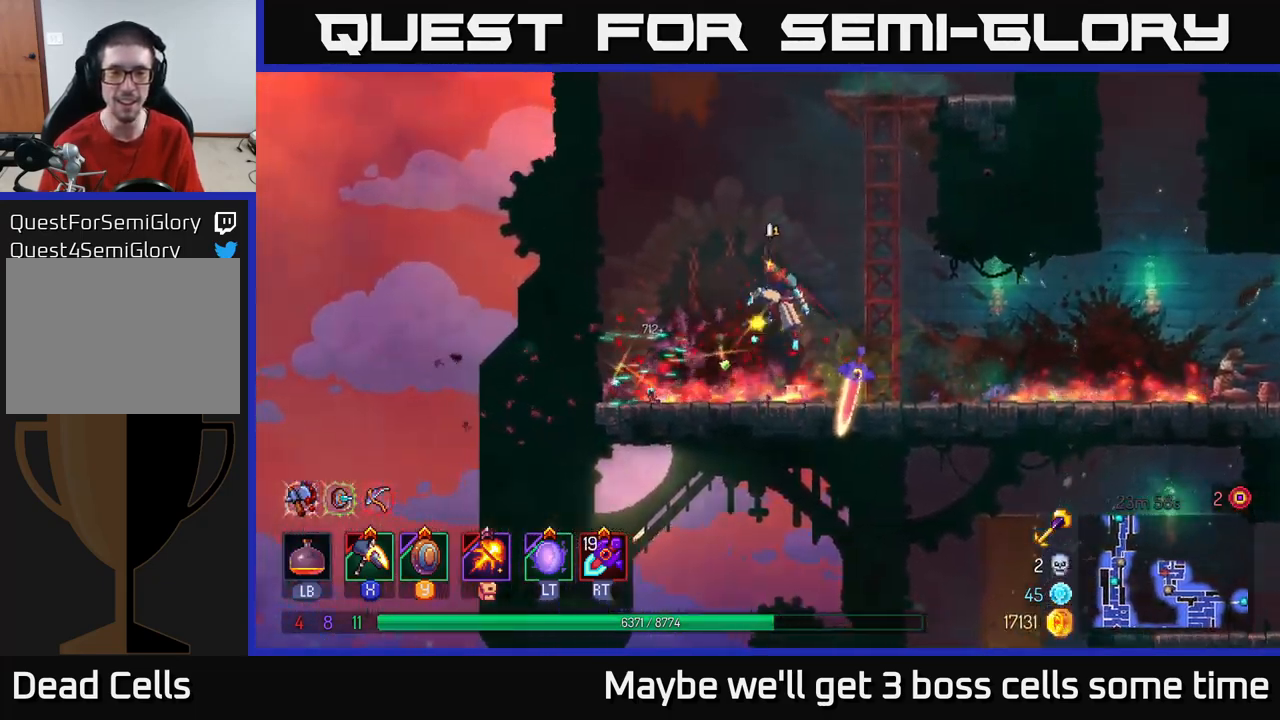
{"buttons": [], "left_stick": "up", "right_stick": "center", "events": [[17, "left_stick", "left"], [33, "A", "up"], [33, "left_stick", "up-right"], [83, "A", "down"], [300, "A", "up"], [433, "left_stick", "up"]]}
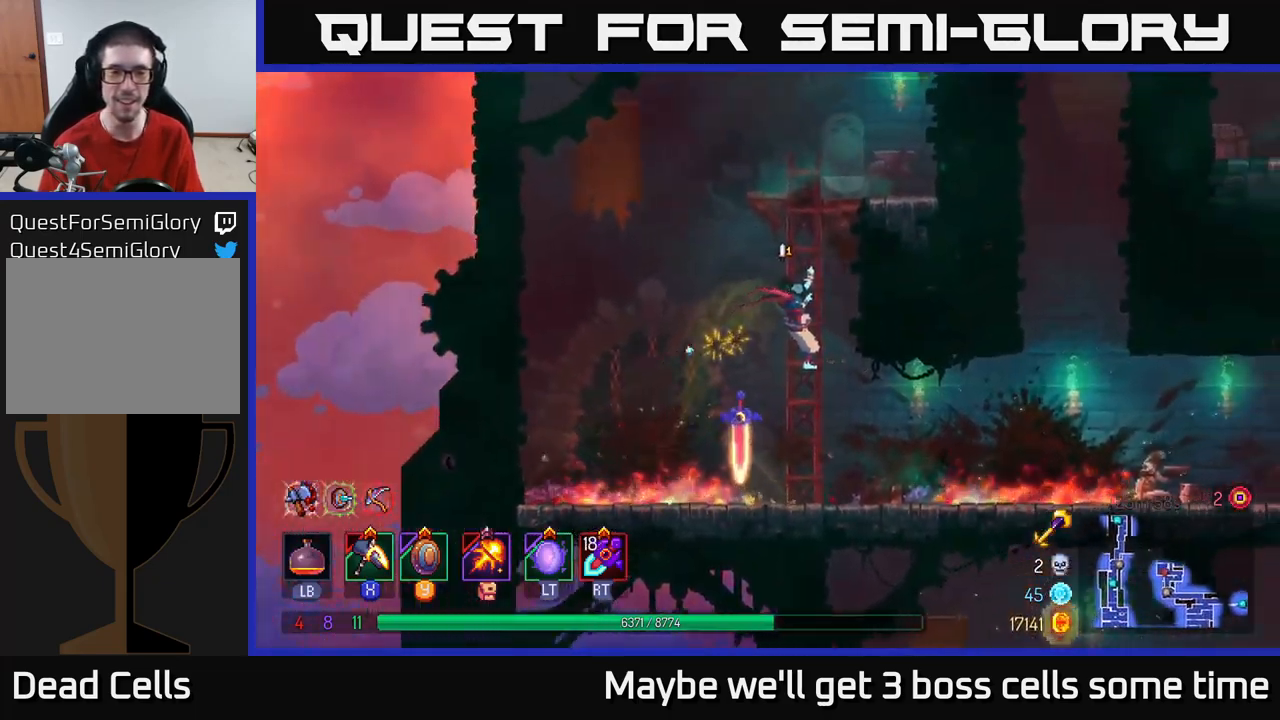
{"buttons": [], "left_stick": "up-right", "right_stick": "center", "events": [[483, "left_stick", "up-right"]]}
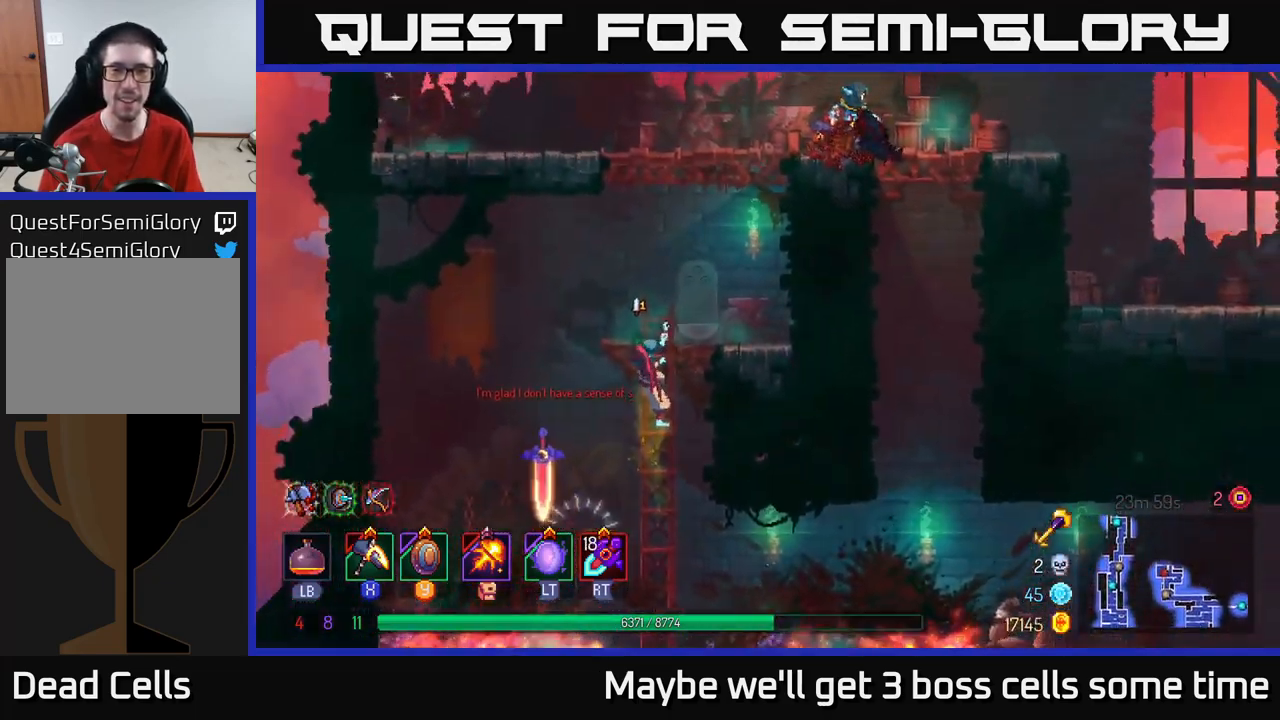
{"buttons": ["A"], "left_stick": "right", "right_stick": "center", "events": [[167, "A", "down"], [233, "left_stick", "center"], [250, "A", "up"], [367, "A", "down"], [417, "left_stick", "right"]]}
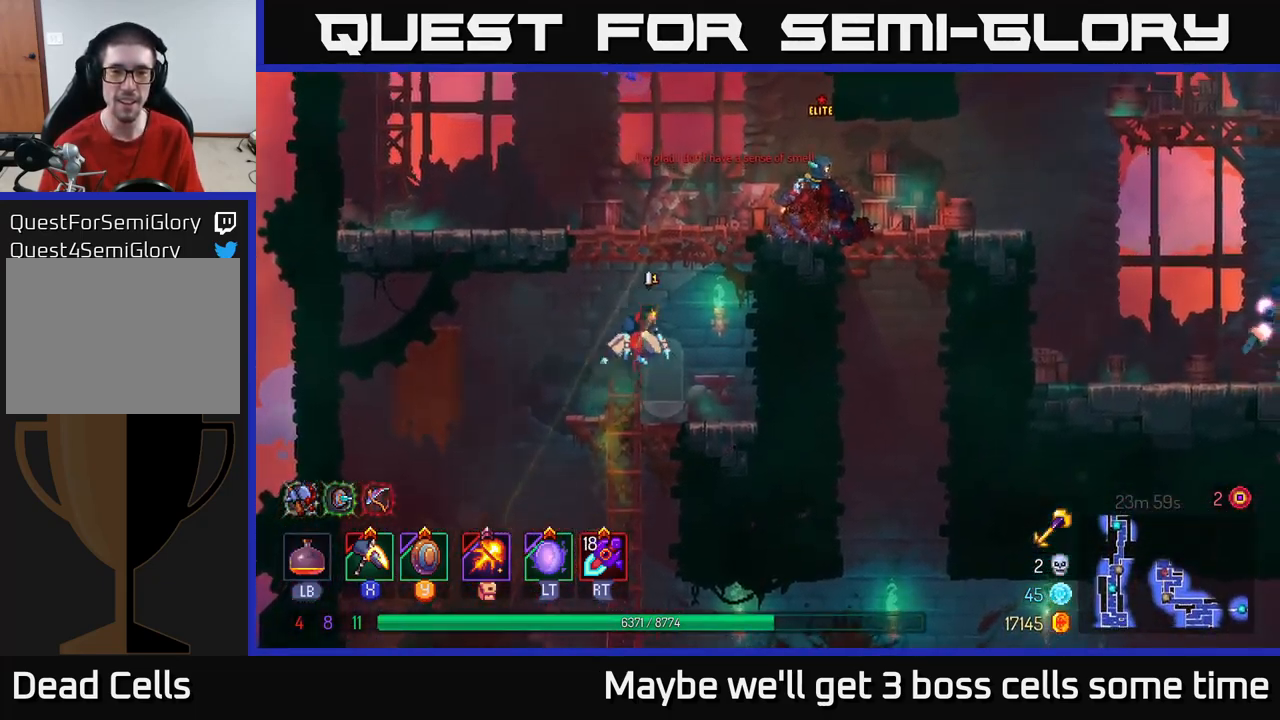
{"buttons": [], "left_stick": "center", "right_stick": "center", "events": [[17, "A", "up"], [100, "left_stick", "up-right"], [117, "A", "down"], [217, "left_stick", "center"], [267, "A", "up"], [367, "R2", "down"], [450, "R2", "up"]]}
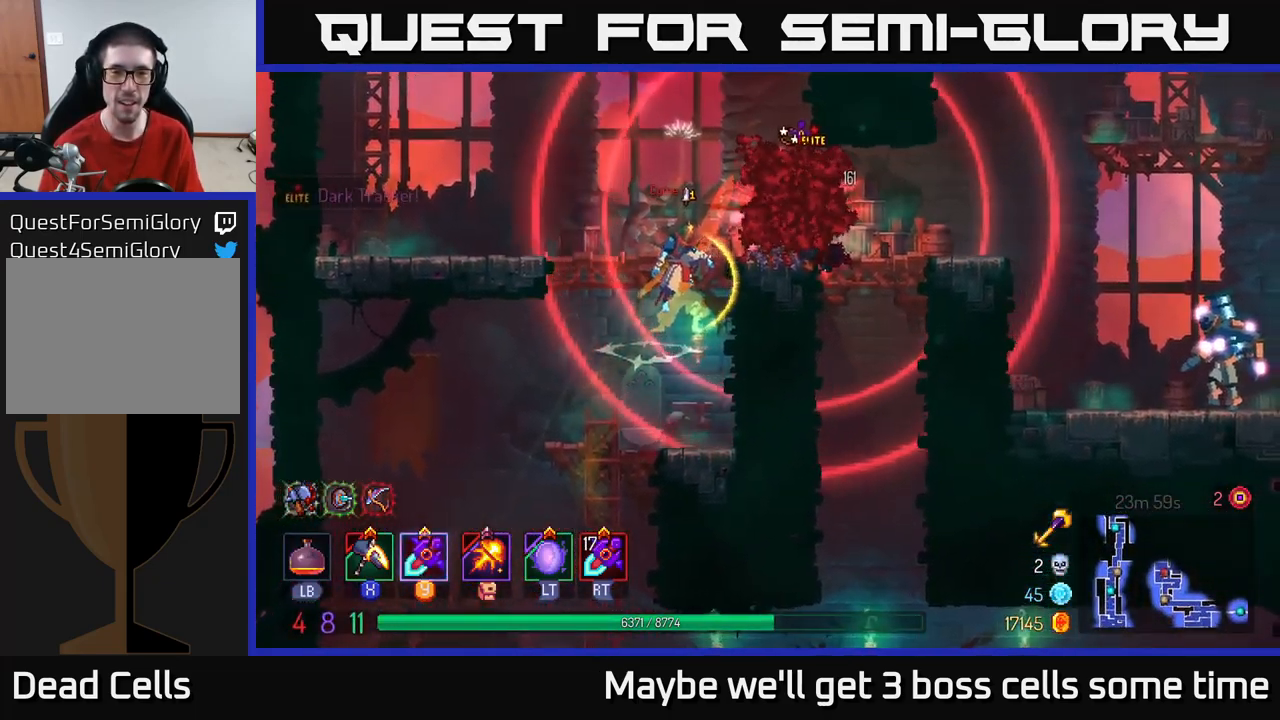
{"buttons": ["Y"], "left_stick": "center", "right_stick": "center", "events": [[300, "Y", "down"], [333, "left_stick", "right"], [383, "Y", "up"], [450, "Y", "down"], [483, "left_stick", "center"]]}
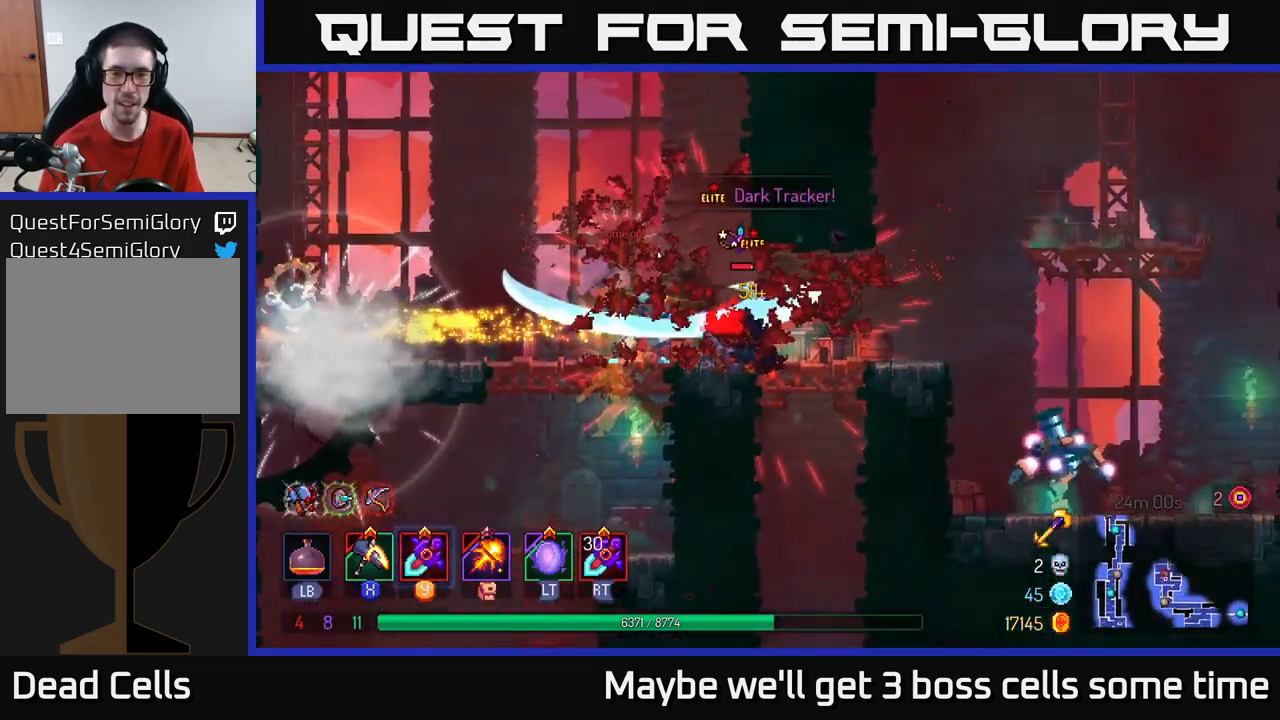
{"buttons": [], "left_stick": "center", "right_stick": "center", "events": [[17, "Y", "up"], [100, "Y", "down"], [167, "Y", "up"], [267, "Y", "down"], [350, "Y", "up"], [417, "Y", "down"], [500, "Y", "up"]]}
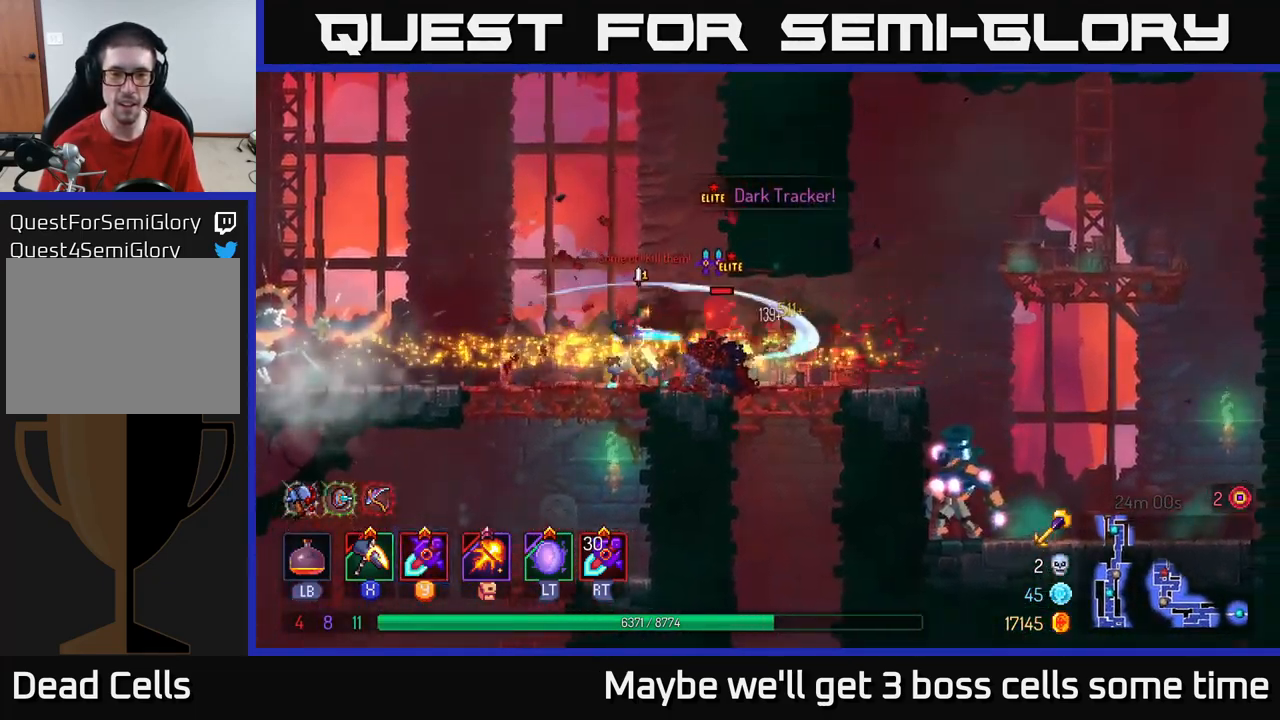
{"buttons": [], "left_stick": "right", "right_stick": "center", "events": [[67, "left_stick", "left"], [117, "B", "down"], [184, "B", "up"], [234, "B", "down"], [284, "B", "up"], [350, "B", "down"], [417, "B", "up"], [467, "left_stick", "right"]]}
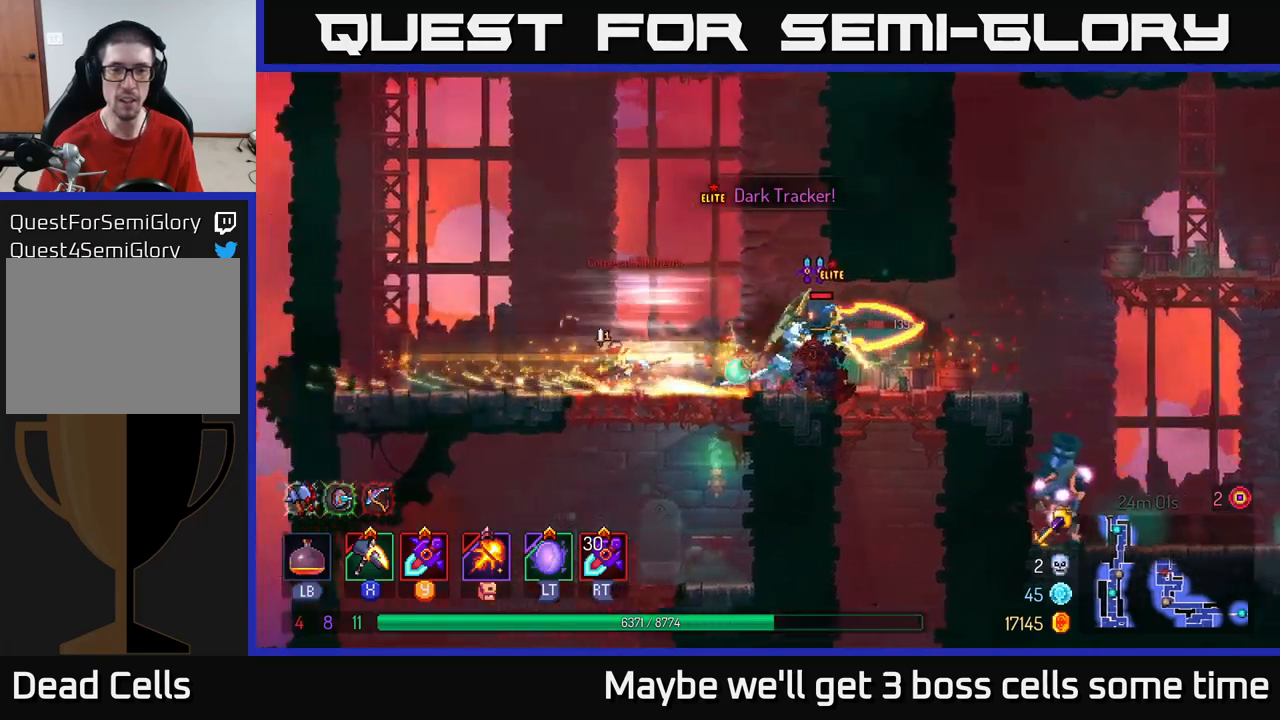
{"buttons": ["Y"], "left_stick": "right", "right_stick": "center", "events": [[450, "Y", "down"]]}
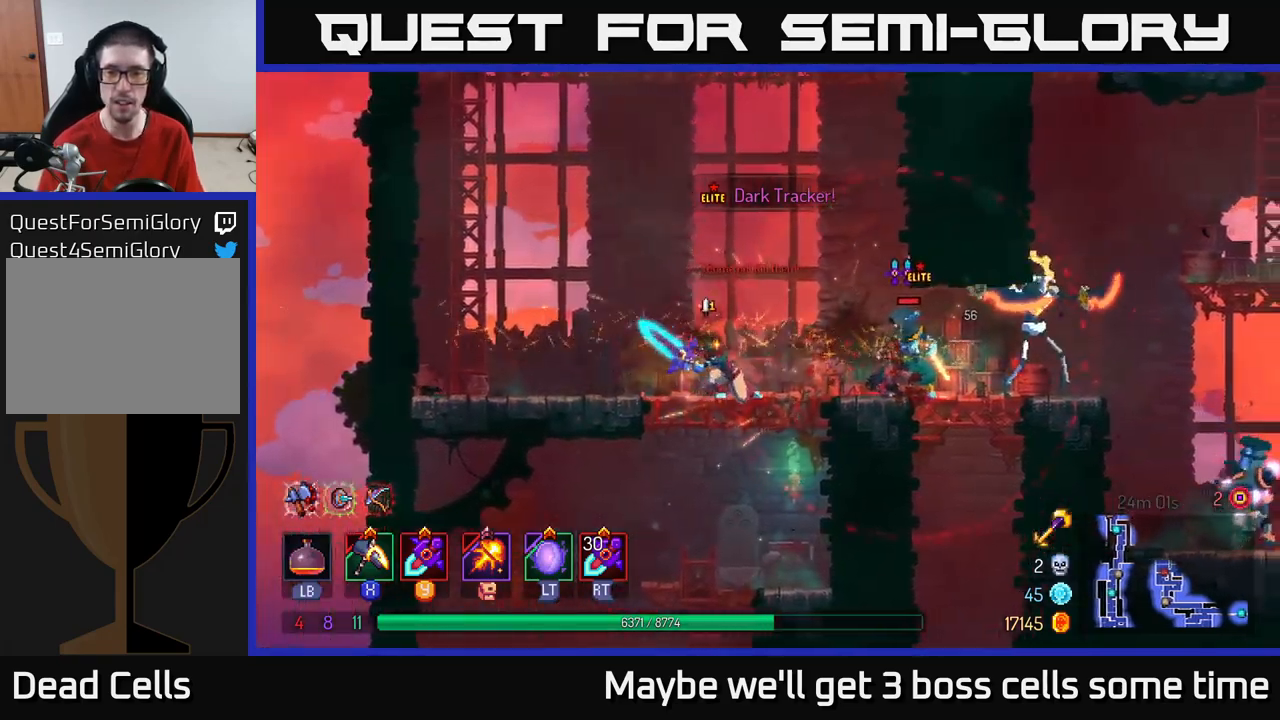
{"buttons": [], "left_stick": "right", "right_stick": "center", "events": [[34, "Y", "up"], [234, "left_stick", "center"], [384, "R2", "down"], [434, "left_stick", "right"], [467, "R2", "up"]]}
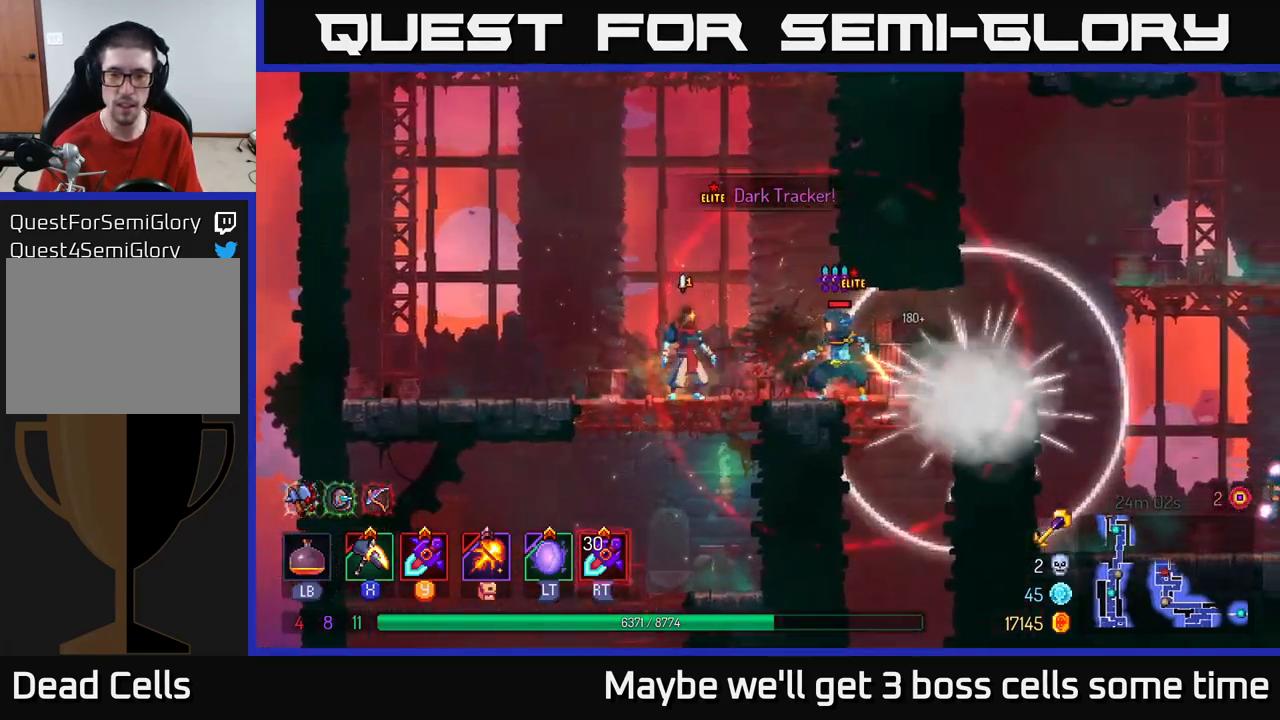
{"buttons": [], "left_stick": "left", "right_stick": "center", "events": [[100, "X", "down"], [134, "left_stick", "center"], [334, "X", "up"], [334, "left_stick", "left"], [400, "B", "down"], [467, "B", "up"]]}
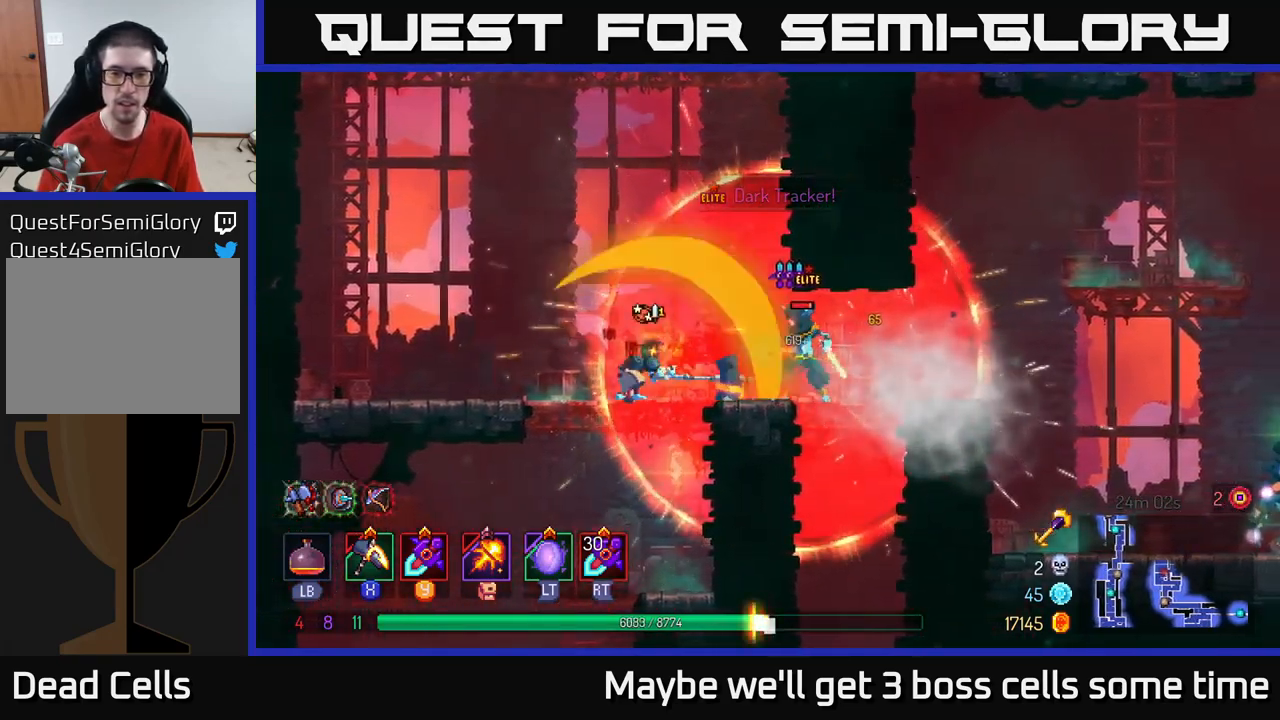
{"buttons": ["X"], "left_stick": "right", "right_stick": "center", "events": [[34, "B", "down"], [117, "B", "up"], [184, "B", "down"], [250, "B", "up"], [400, "left_stick", "right"], [500, "X", "down"]]}
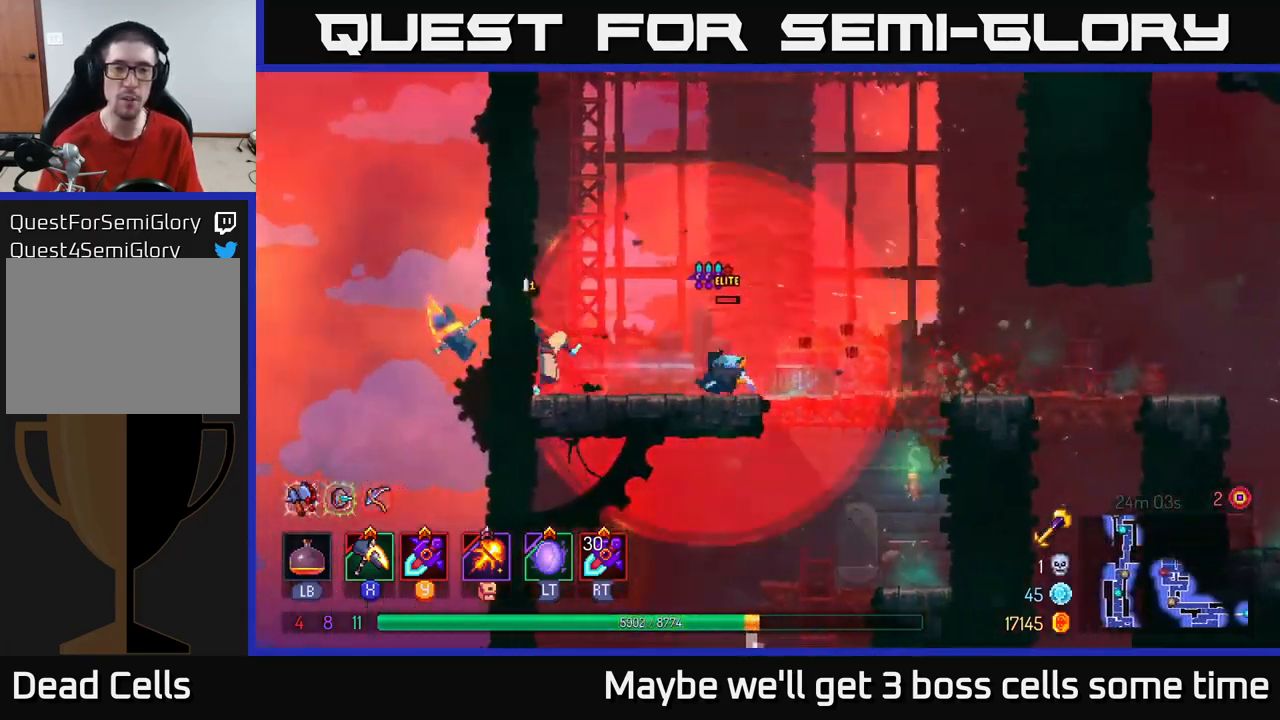
{"buttons": ["X"], "left_stick": "center", "right_stick": "center", "events": [[117, "left_stick", "center"]]}
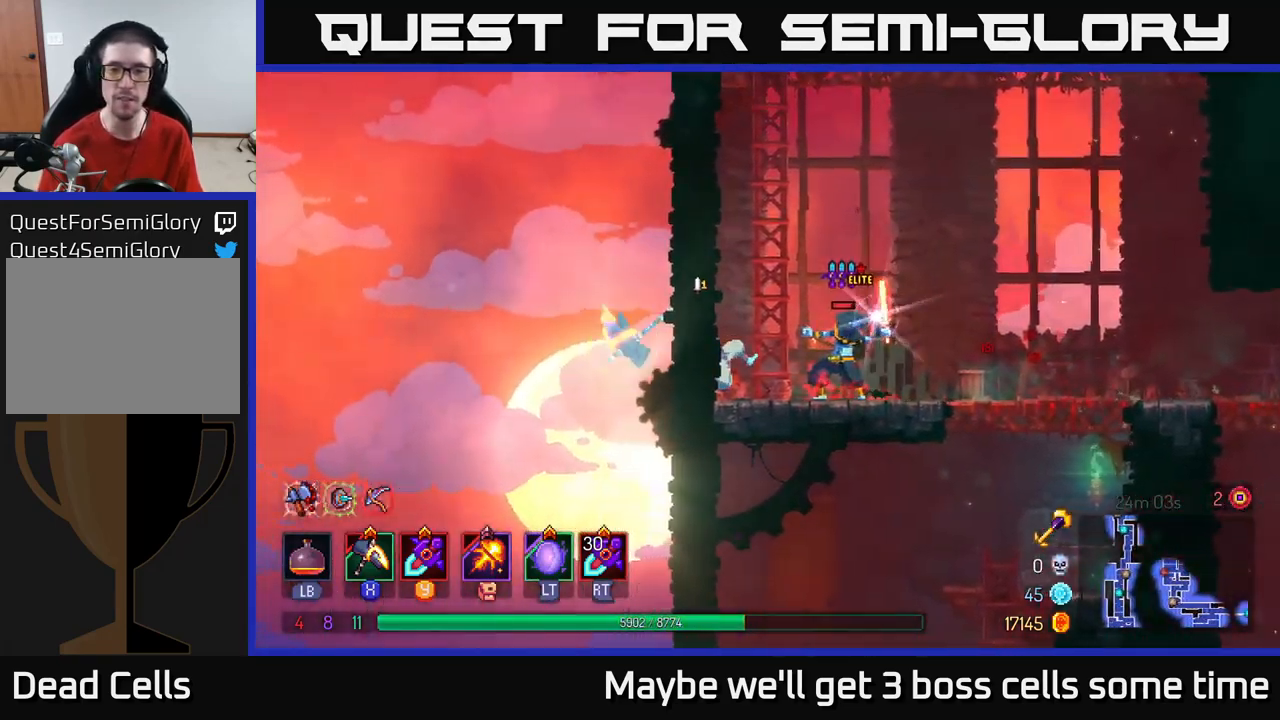
{"buttons": ["B"], "left_stick": "right", "right_stick": "center", "events": [[17, "X", "up"], [134, "left_stick", "right"], [384, "B", "down"], [450, "B", "up"], [500, "B", "down"]]}
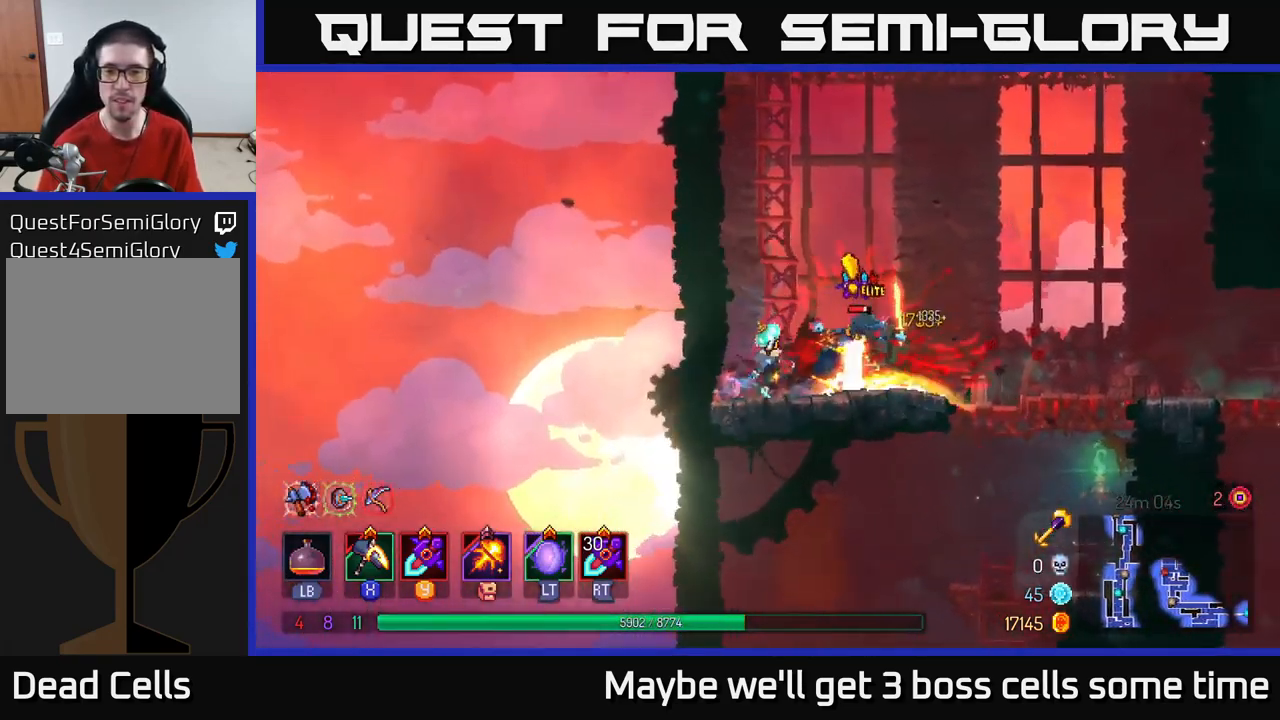
{"buttons": ["X"], "left_stick": "left", "right_stick": "center", "events": [[100, "B", "up"], [267, "X", "down"], [300, "left_stick", "left"]]}
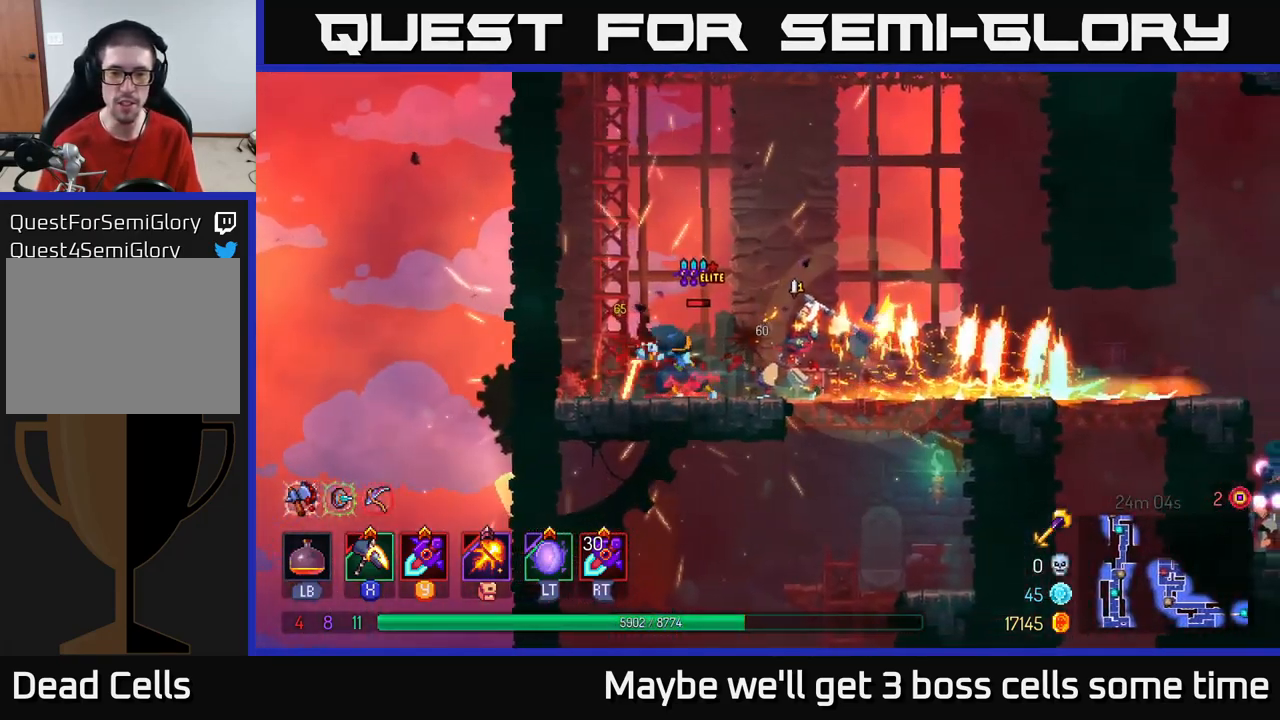
{"buttons": [], "left_stick": "center", "right_stick": "center", "events": [[67, "left_stick", "center"], [267, "X", "up"]]}
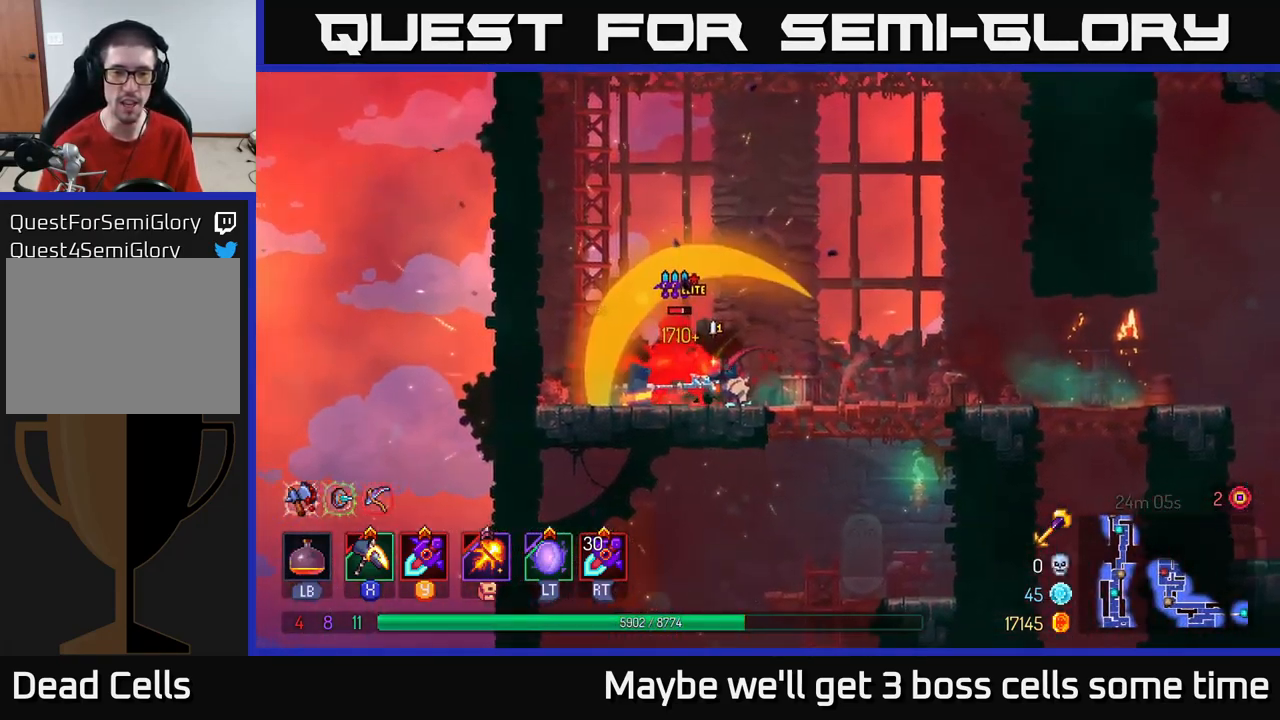
{"buttons": [], "left_stick": "center", "right_stick": "center", "events": [[250, "R2", "down"], [334, "R2", "up"]]}
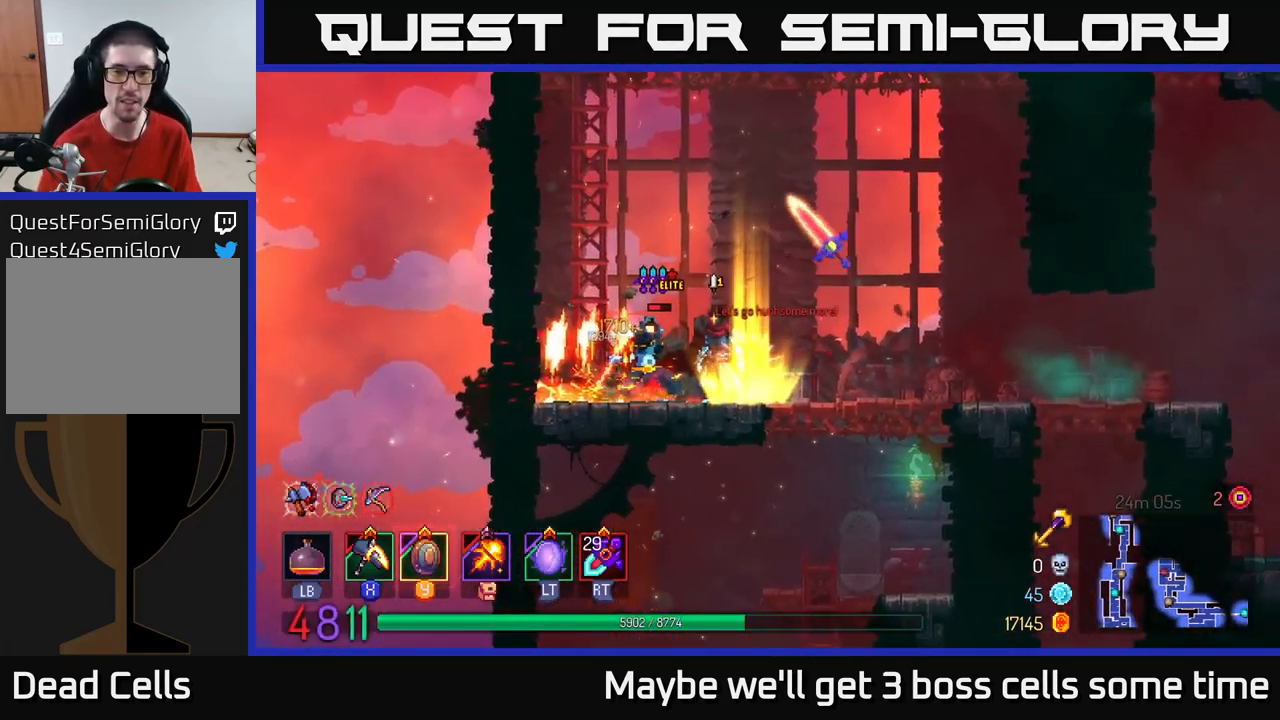
{"buttons": ["X"], "left_stick": "left", "right_stick": "center", "events": [[50, "left_stick", "left"], [67, "X", "down"]]}
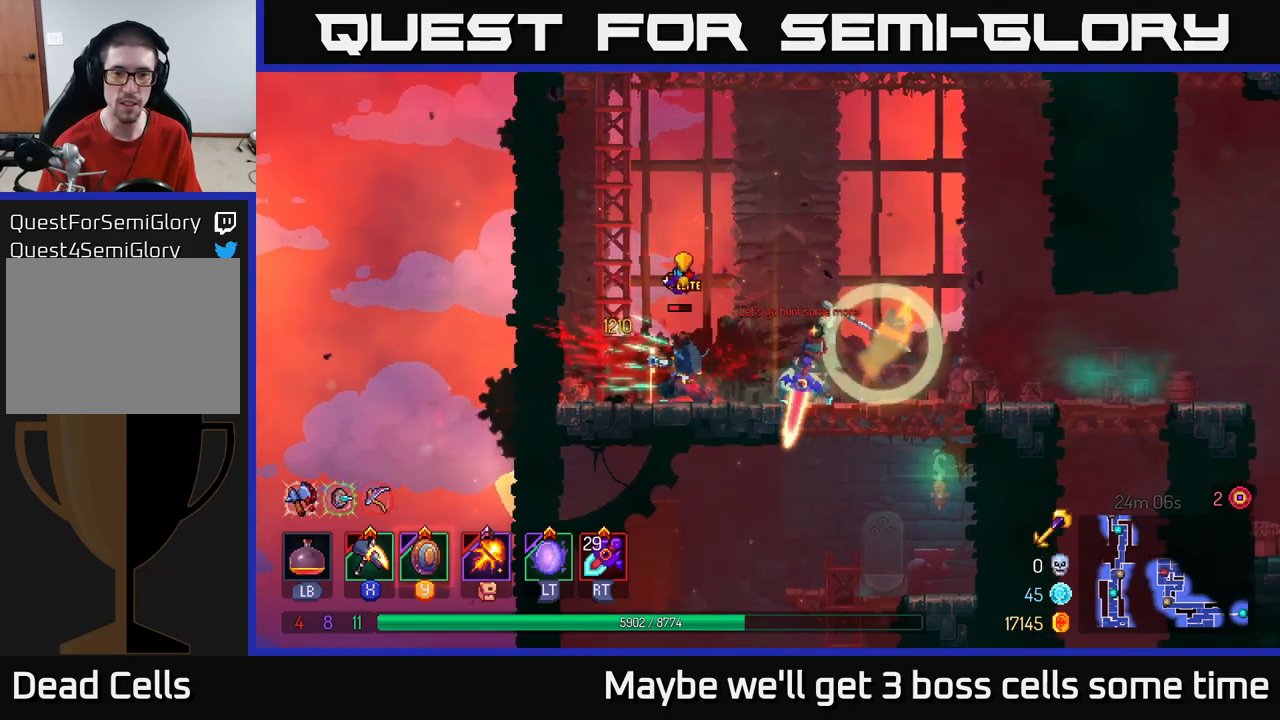
{"buttons": [], "left_stick": "left", "right_stick": "center", "events": [[50, "X", "up"], [133, "left_stick", "center"], [300, "left_stick", "left"], [366, "B", "down"], [466, "B", "up"]]}
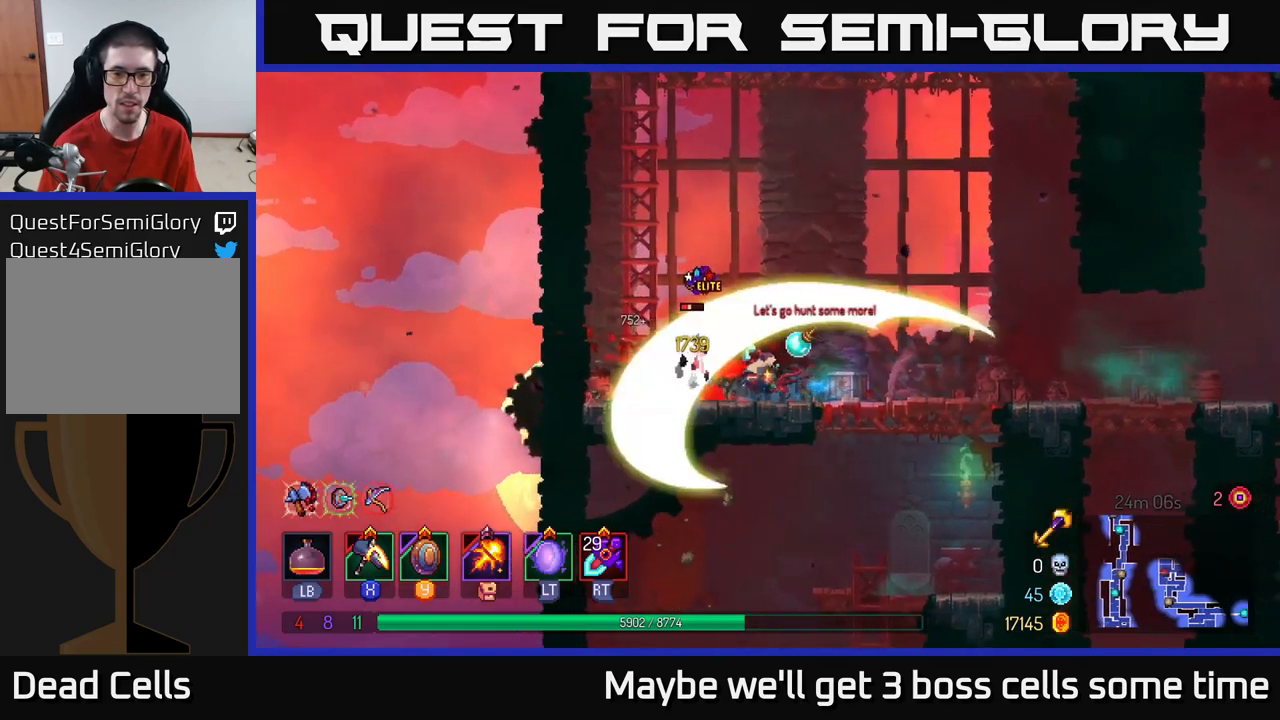
{"buttons": ["X"], "left_stick": "center", "right_stick": "center", "events": [[183, "X", "down"], [183, "left_stick", "right"], [500, "left_stick", "center"]]}
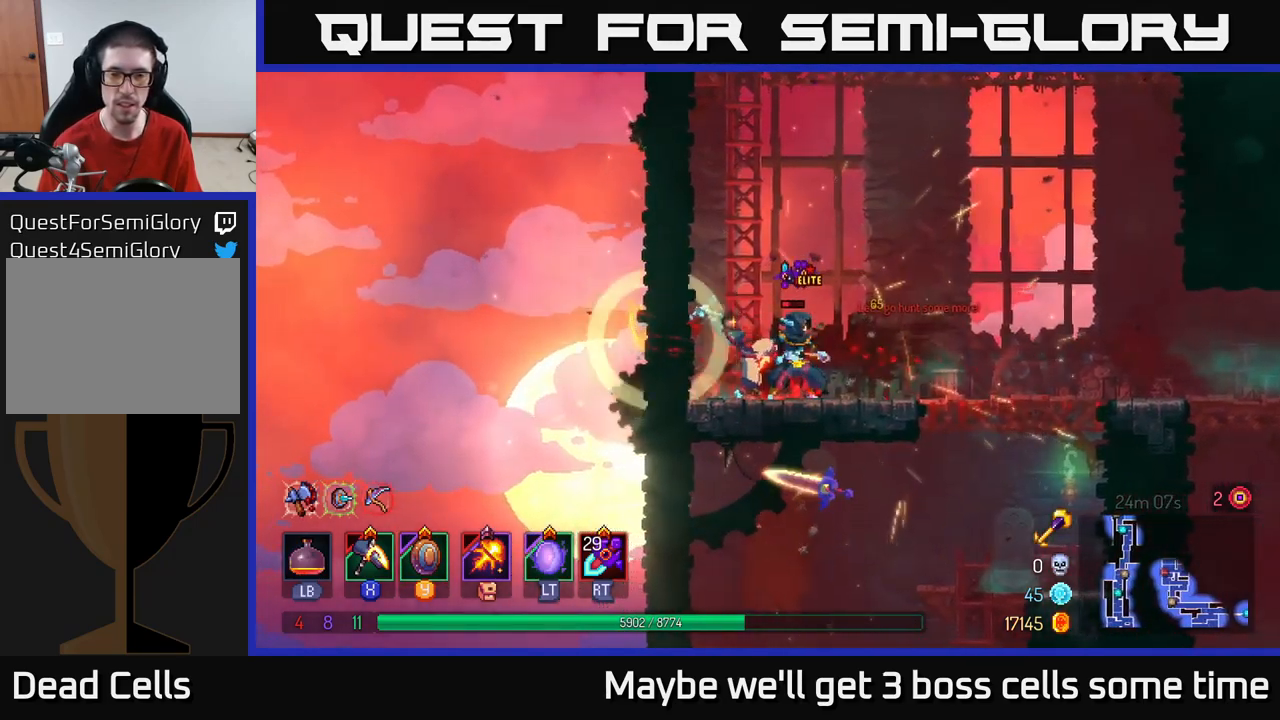
{"buttons": [], "left_stick": "center", "right_stick": "center", "events": [[200, "X", "up"]]}
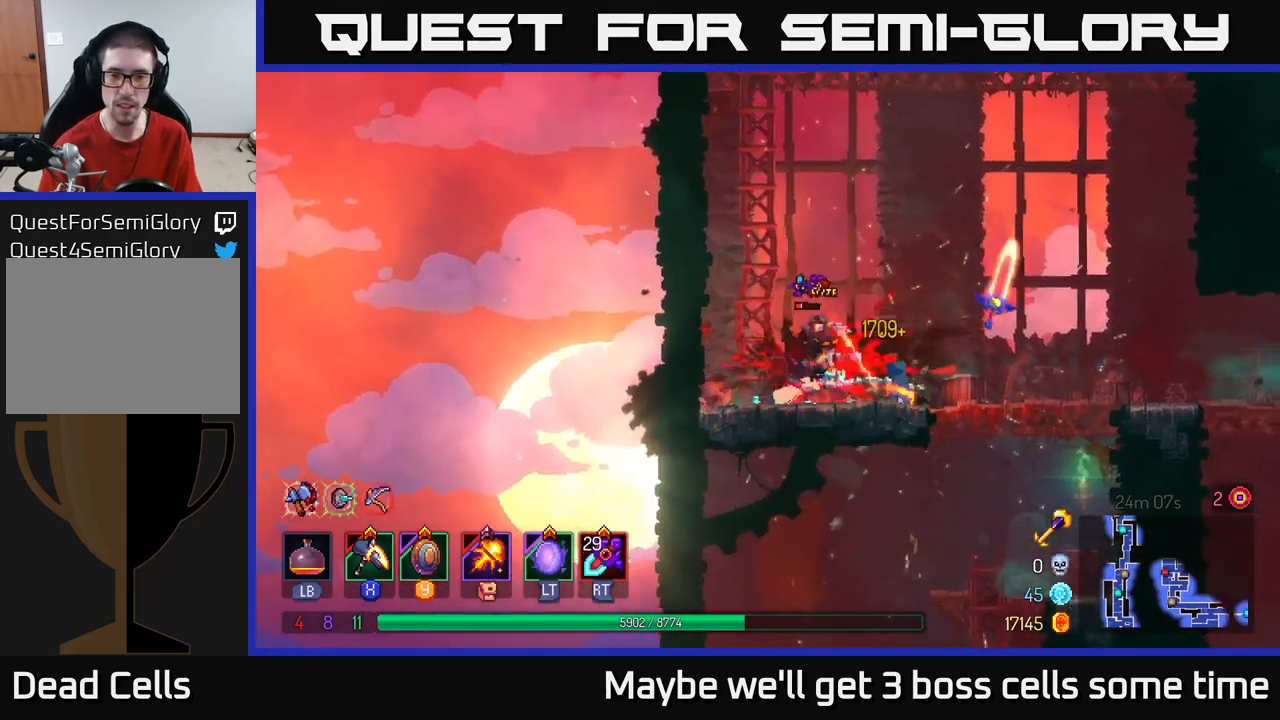
{"buttons": [], "left_stick": "left", "right_stick": "center", "events": [[33, "left_stick", "right"], [100, "B", "down"], [233, "B", "up"], [466, "left_stick", "left"]]}
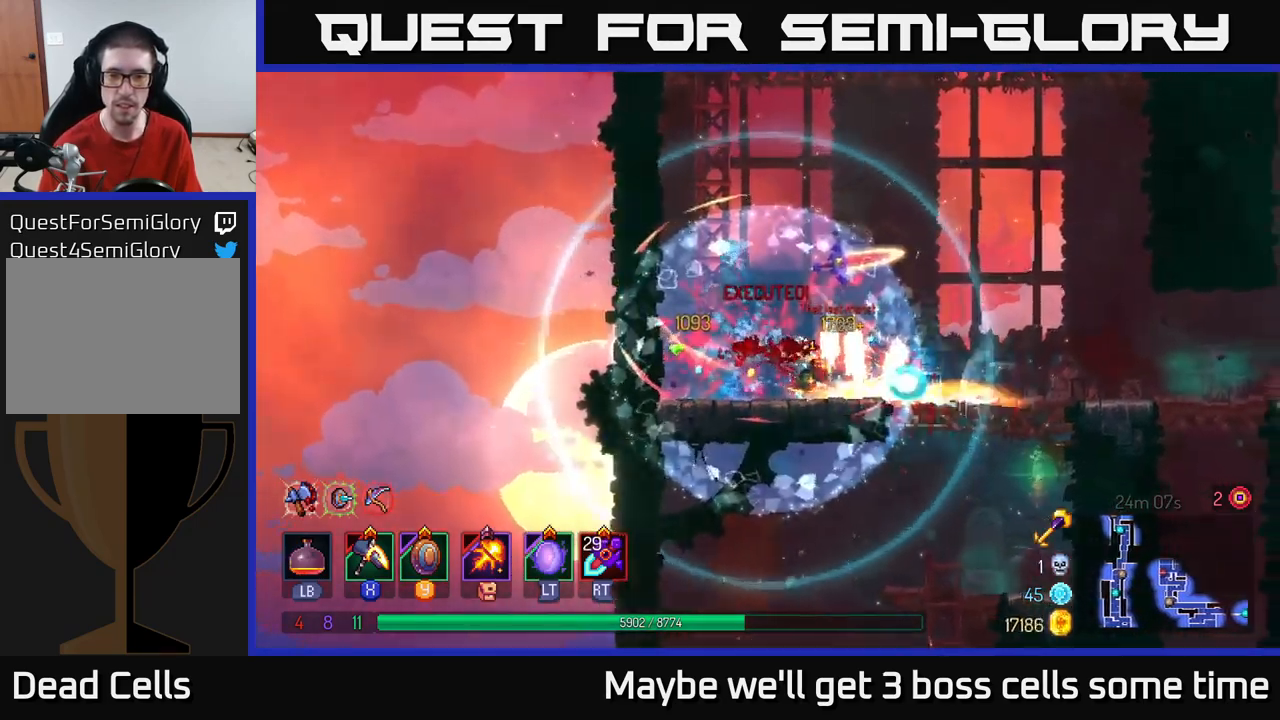
{"buttons": [], "left_stick": "center", "right_stick": "center", "events": [[116, "left_stick", "center"]]}
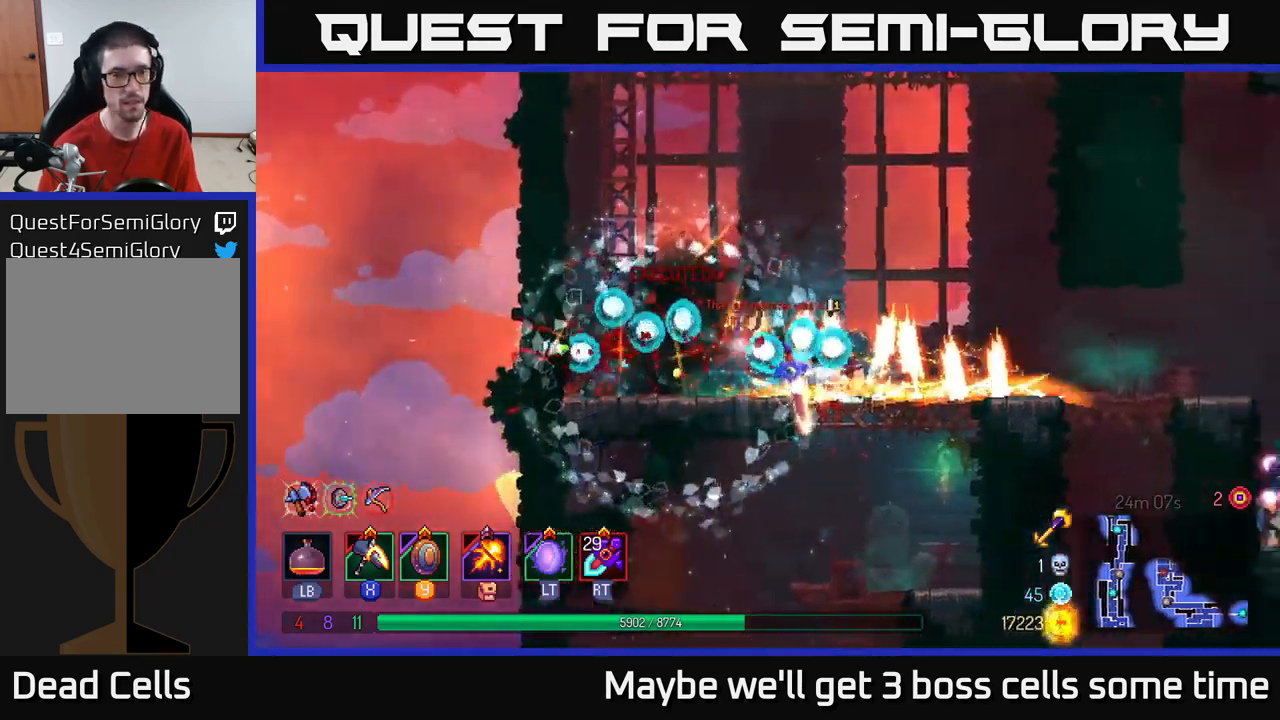
{"buttons": [], "left_stick": "left", "right_stick": "center", "events": [[150, "left_stick", "left"]]}
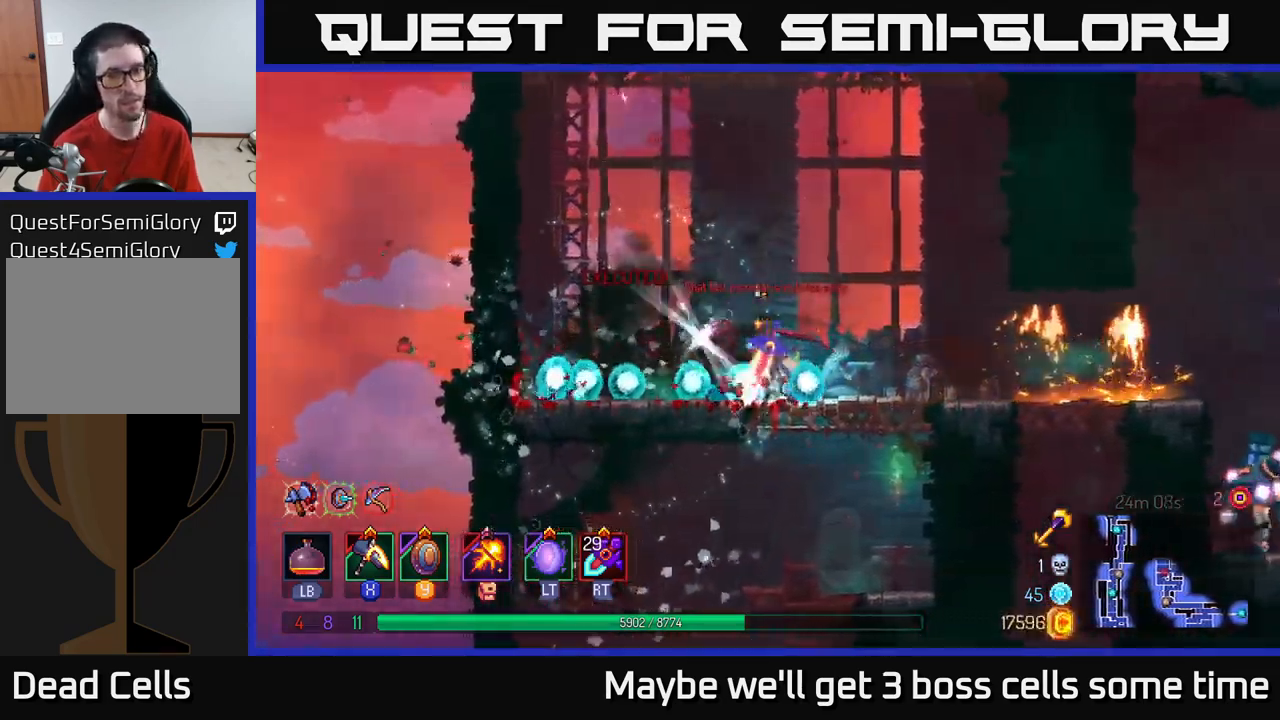
{"buttons": [], "left_stick": "center", "right_stick": "center", "events": [[150, "left_stick", "center"], [266, "left_stick", "right"], [350, "left_stick", "center"], [433, "R1", "down"], [500, "R1", "up"]]}
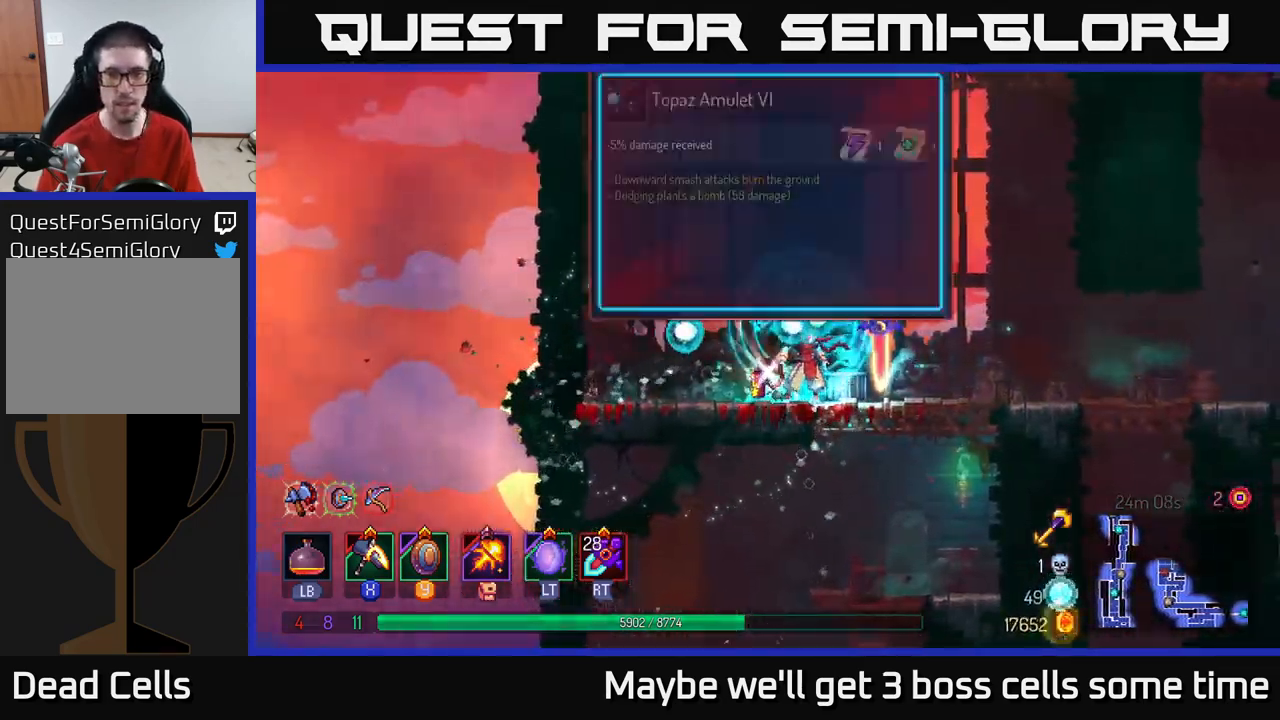
{"buttons": [], "left_stick": "center", "right_stick": "center", "events": []}